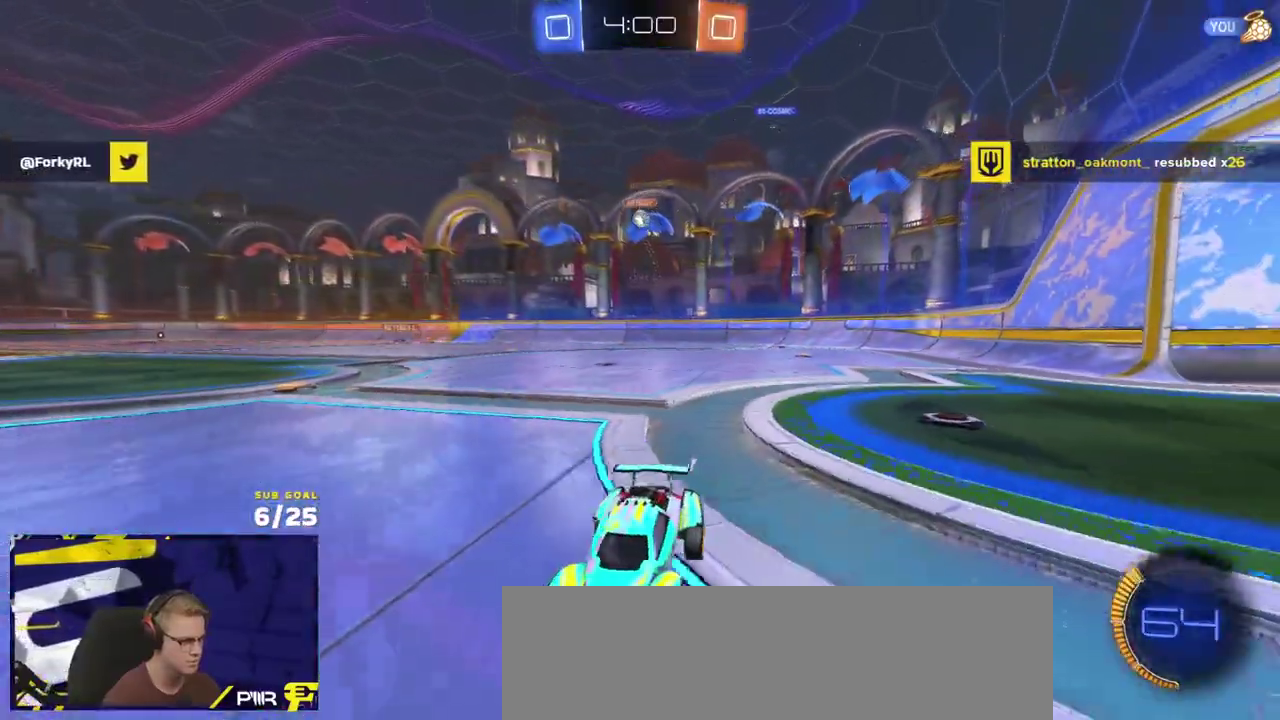
Gameplay with a controller (Xbox layout); each line is a JSON object with the inputs held at the frame after it. "events" lists button and stick changes between this image and that frame as [ms after this image, input, new state], when the widget could be followed in between.
{"buttons": ["R2"], "left_stick": "left", "right_stick": "center", "events": [[33, "X", "down"], [183, "X", "up"], [283, "X", "down"], [333, "X", "up"]]}
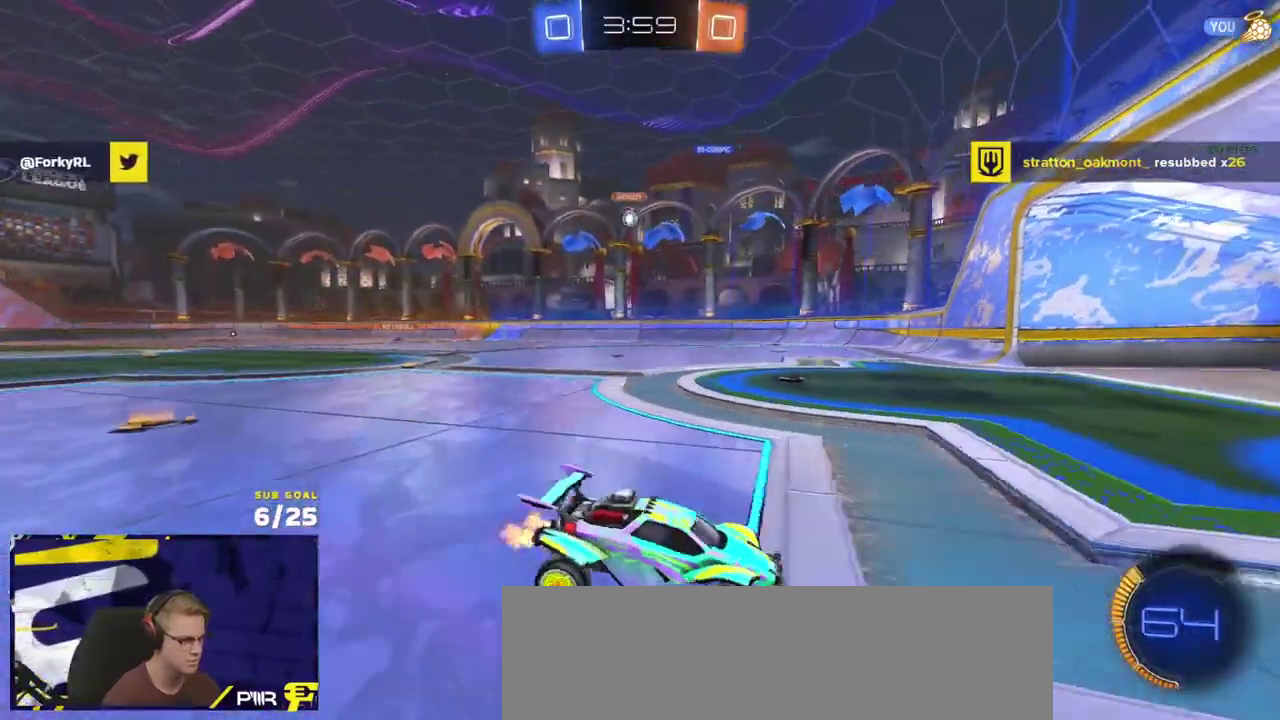
{"buttons": ["R2"], "left_stick": "left", "right_stick": "center", "events": []}
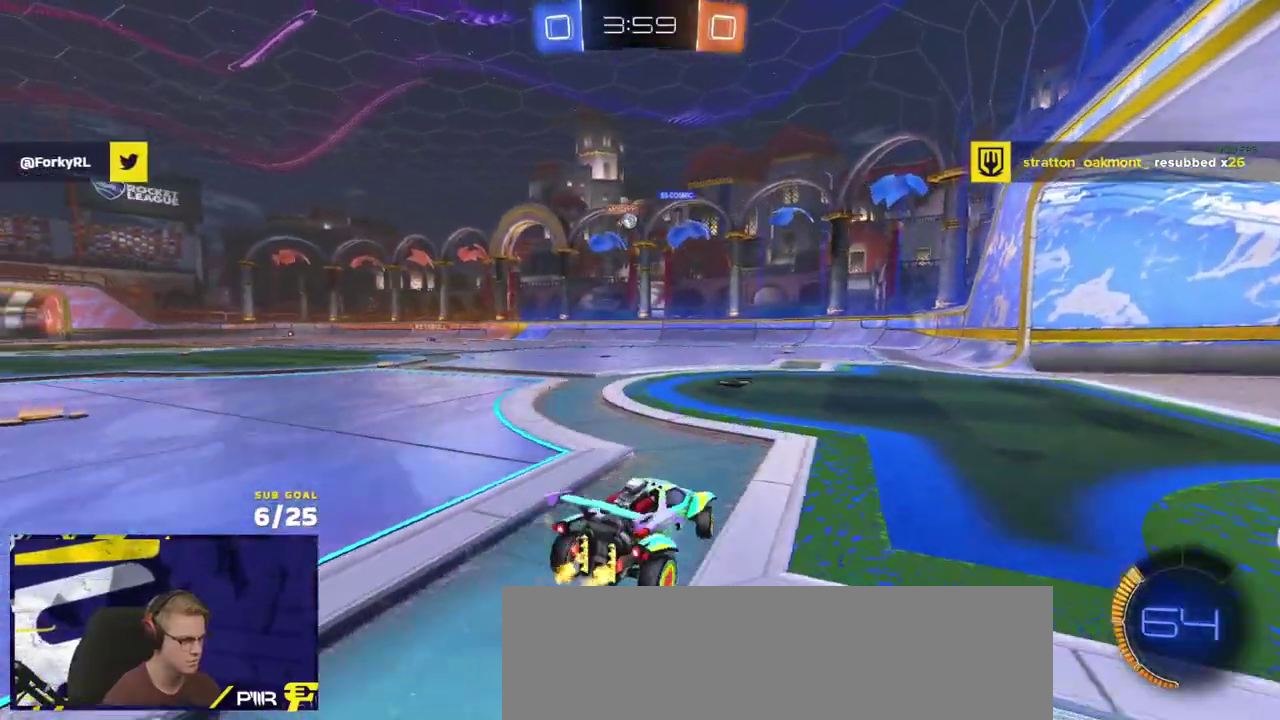
{"buttons": ["R2"], "left_stick": "left", "right_stick": "center", "events": [[50, "left_stick", "center"], [483, "left_stick", "left"]]}
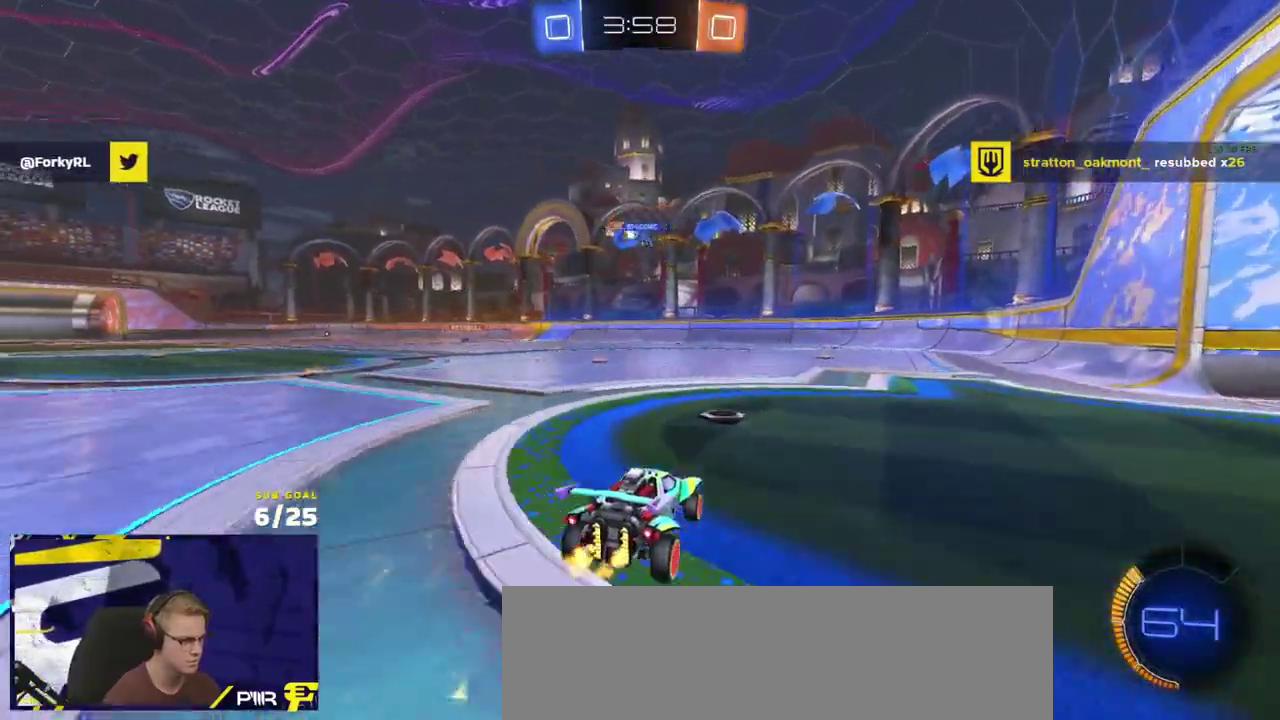
{"buttons": ["A", "L1", "R2"], "left_stick": "down", "right_stick": "center", "events": [[150, "left_stick", "center"], [300, "A", "down"], [350, "A", "up"], [350, "left_stick", "up-left"], [367, "L1", "down"], [417, "A", "down"], [467, "left_stick", "down"]]}
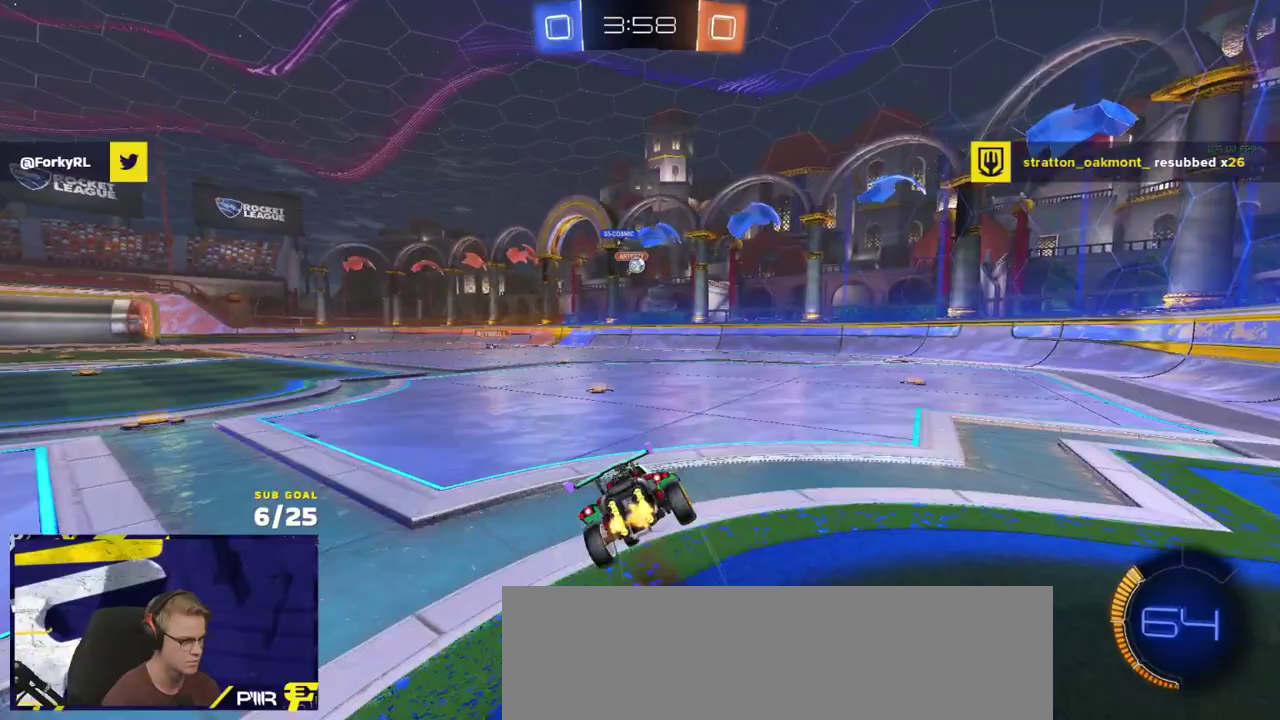
{"buttons": ["L1", "R2"], "left_stick": "down-left", "right_stick": "center", "events": [[33, "A", "up"], [217, "left_stick", "down-left"]]}
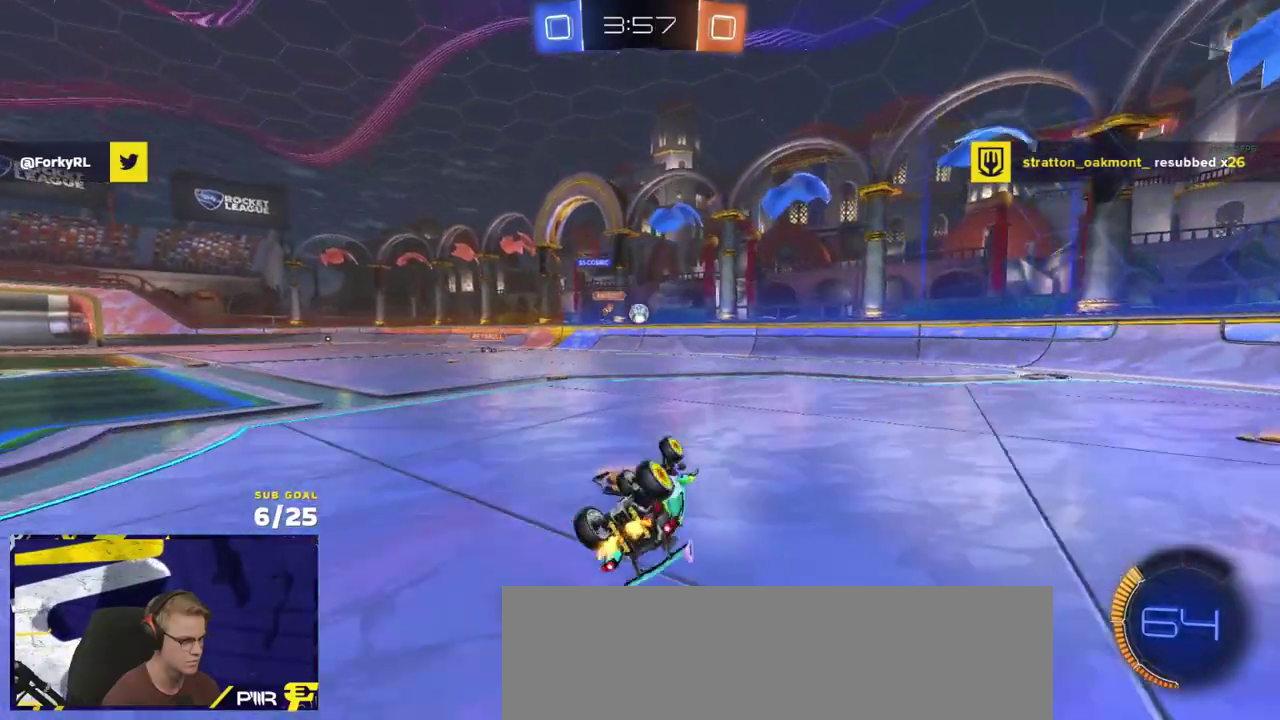
{"buttons": [], "left_stick": "left", "right_stick": "center", "events": [[300, "L1", "up"], [383, "left_stick", "left"], [483, "R2", "up"]]}
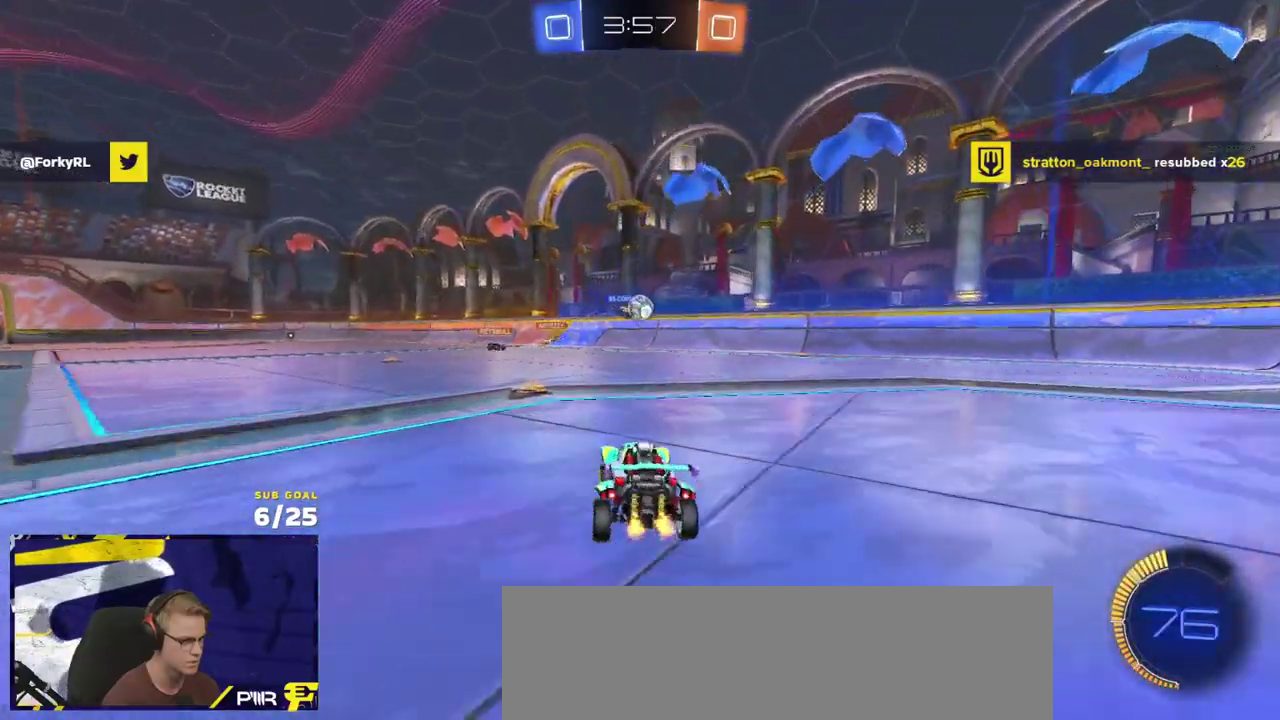
{"buttons": ["X", "R2"], "left_stick": "right", "right_stick": "center", "events": [[50, "L2", "down"], [183, "left_stick", "center"], [233, "left_stick", "right"], [283, "L2", "up"], [283, "R2", "down"], [450, "left_stick", "center"], [500, "X", "down"], [500, "left_stick", "right"]]}
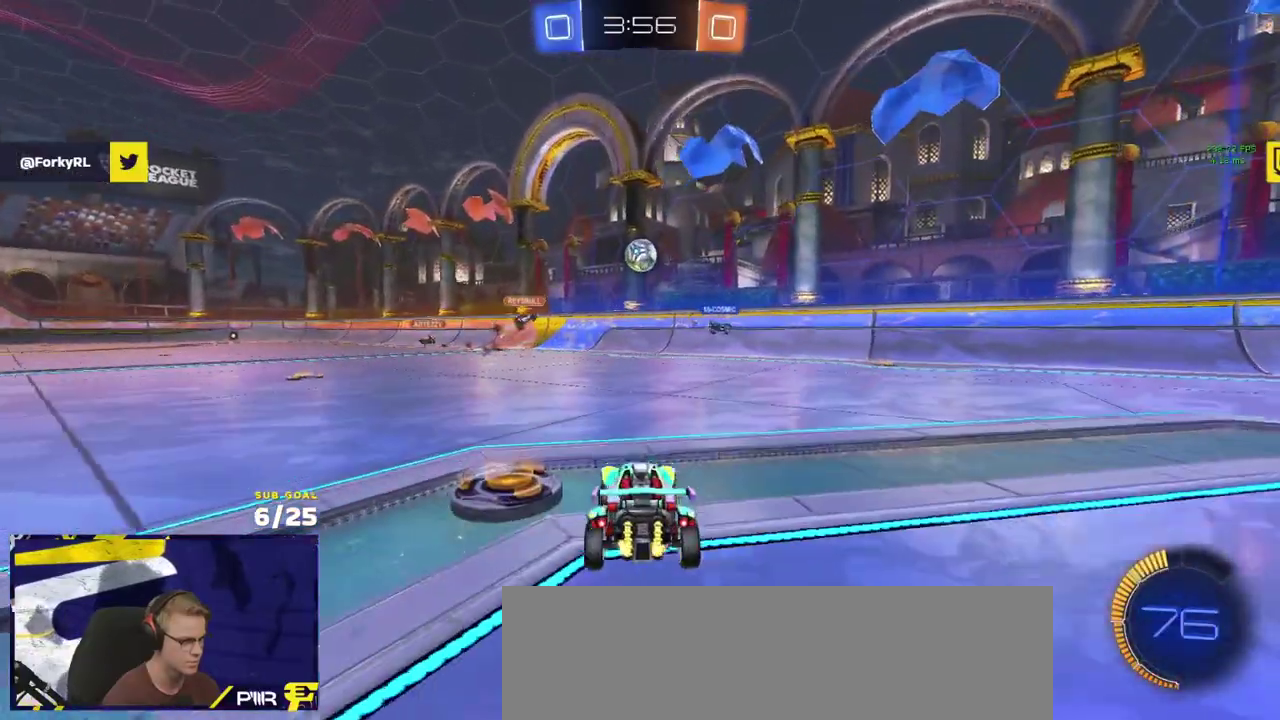
{"buttons": [], "left_stick": "right", "right_stick": "center", "events": [[133, "X", "up"], [183, "R2", "up"], [233, "L2", "down"], [317, "L2", "up"]]}
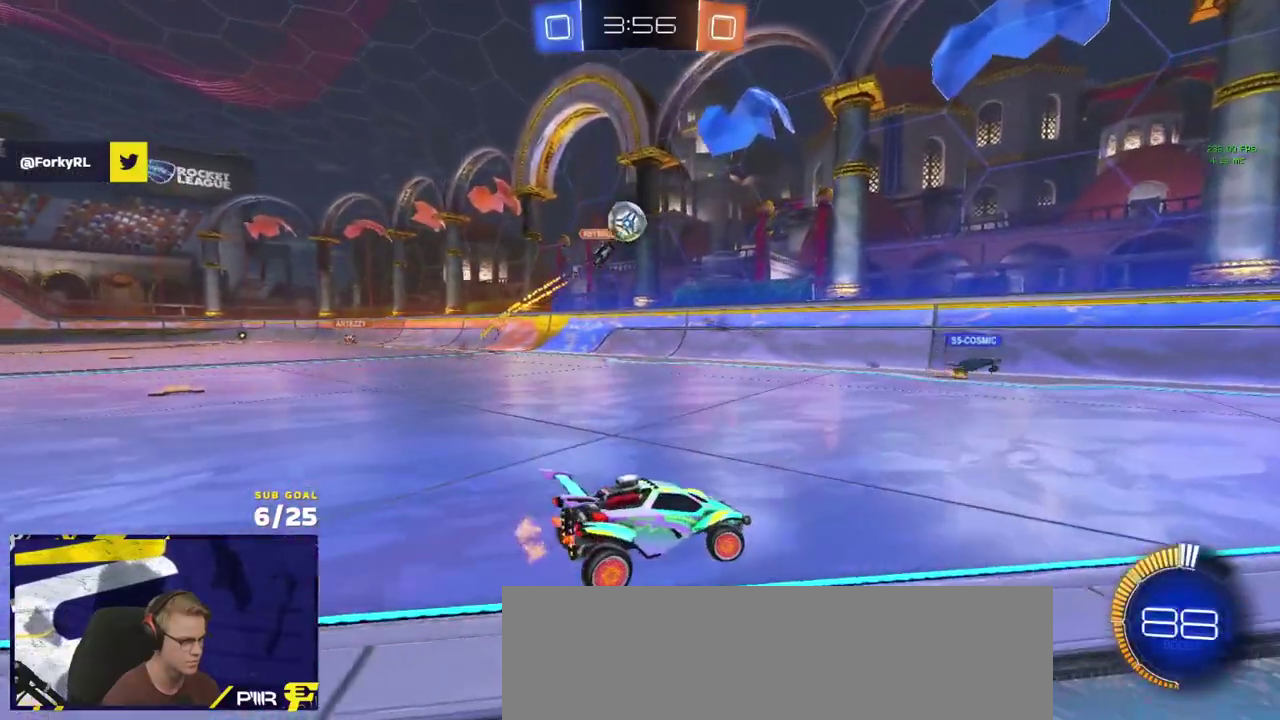
{"buttons": ["R2"], "left_stick": "center", "right_stick": "center", "events": [[400, "left_stick", "center"], [417, "R2", "down"]]}
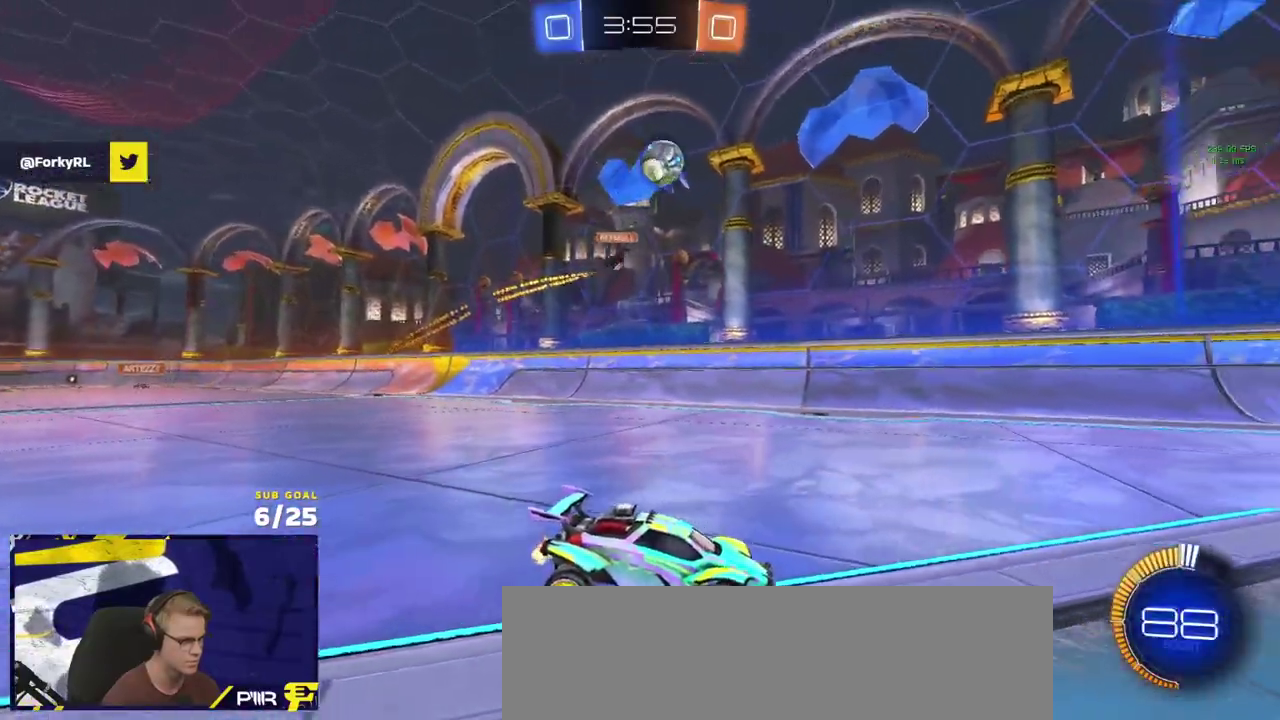
{"buttons": [], "left_stick": "center", "right_stick": "center", "events": [[133, "R2", "up"]]}
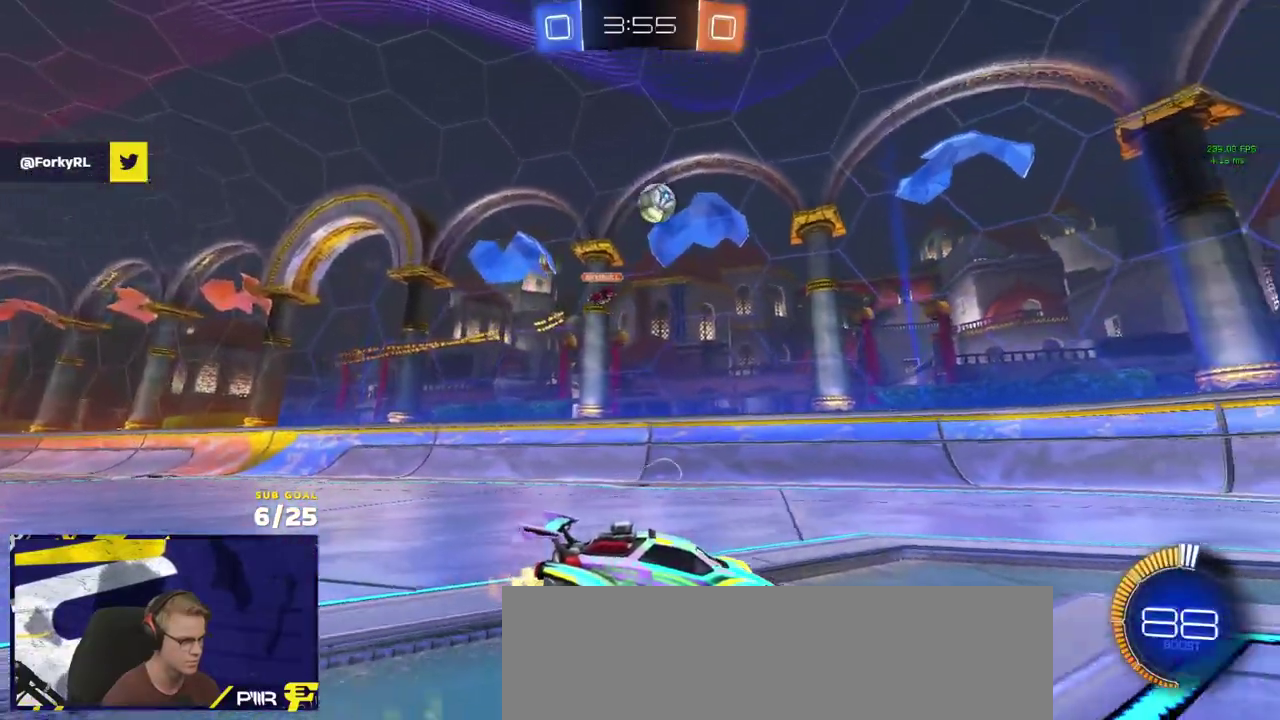
{"buttons": [], "left_stick": "right", "right_stick": "center", "events": [[33, "left_stick", "left"], [133, "left_stick", "center"], [500, "left_stick", "right"]]}
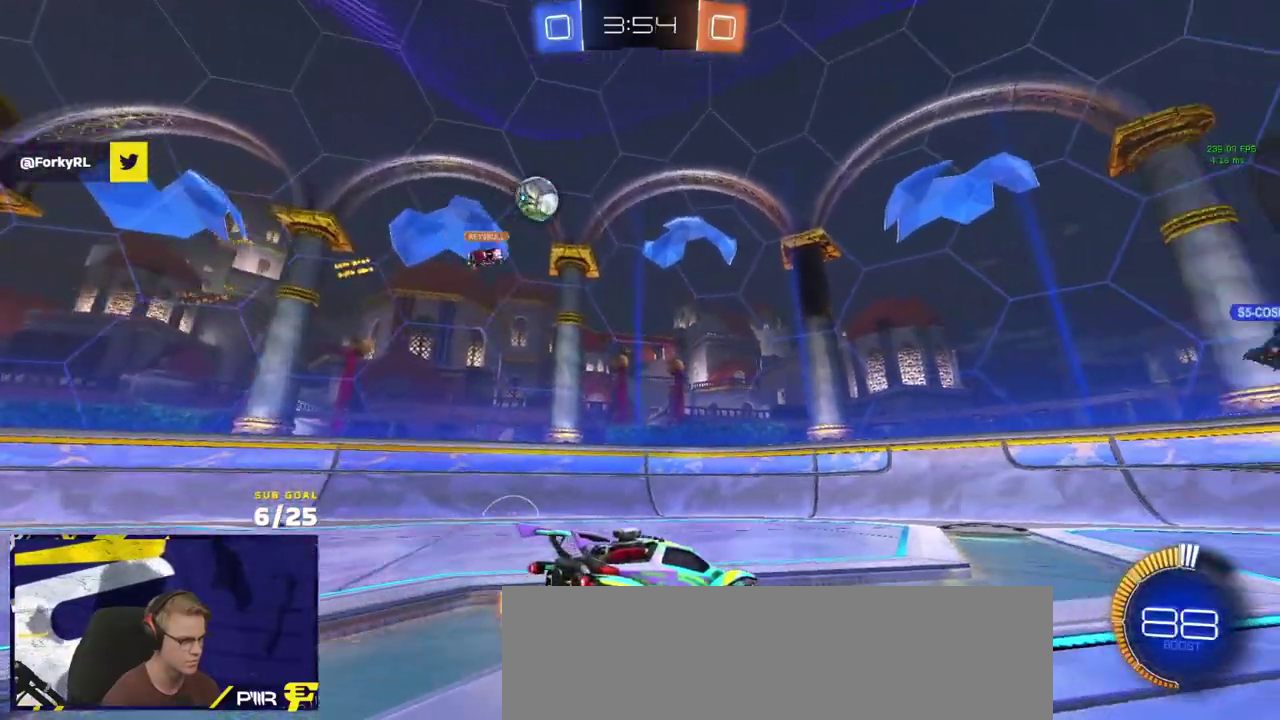
{"buttons": [], "left_stick": "right", "right_stick": "center", "events": []}
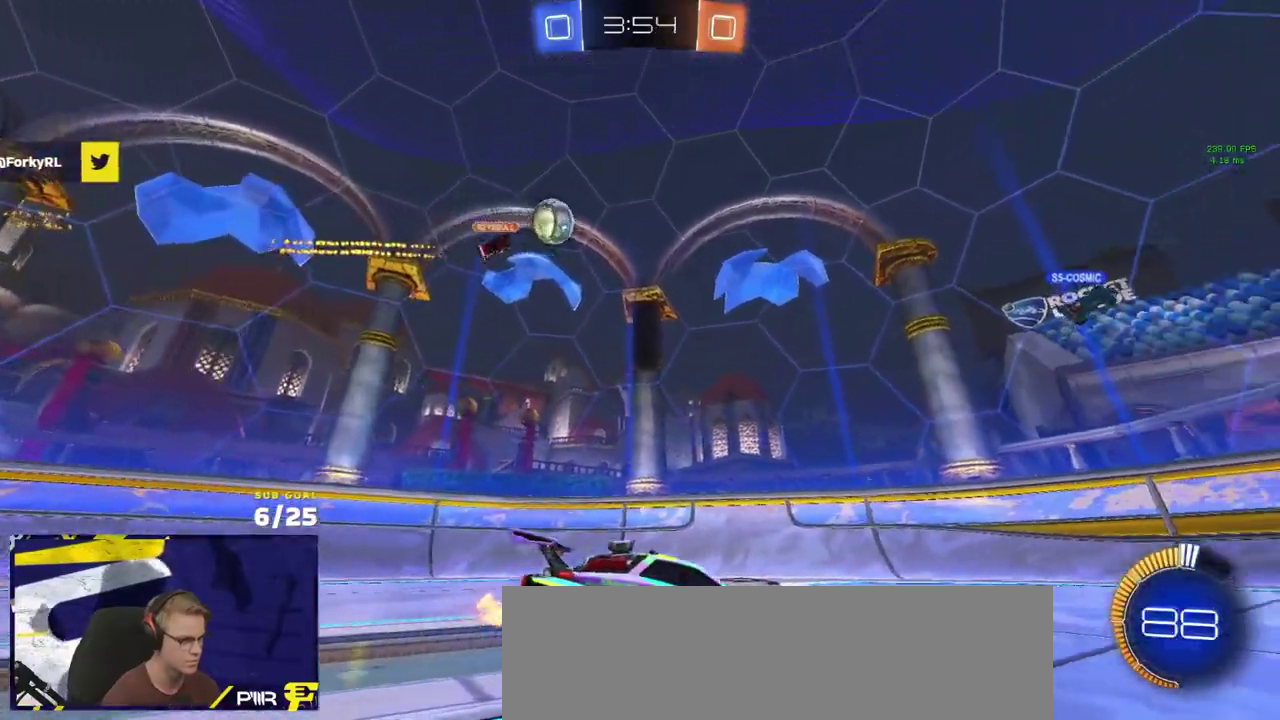
{"buttons": ["R2"], "left_stick": "center", "right_stick": "center", "events": [[83, "left_stick", "center"], [217, "left_stick", "right"], [333, "R2", "down"], [383, "left_stick", "center"]]}
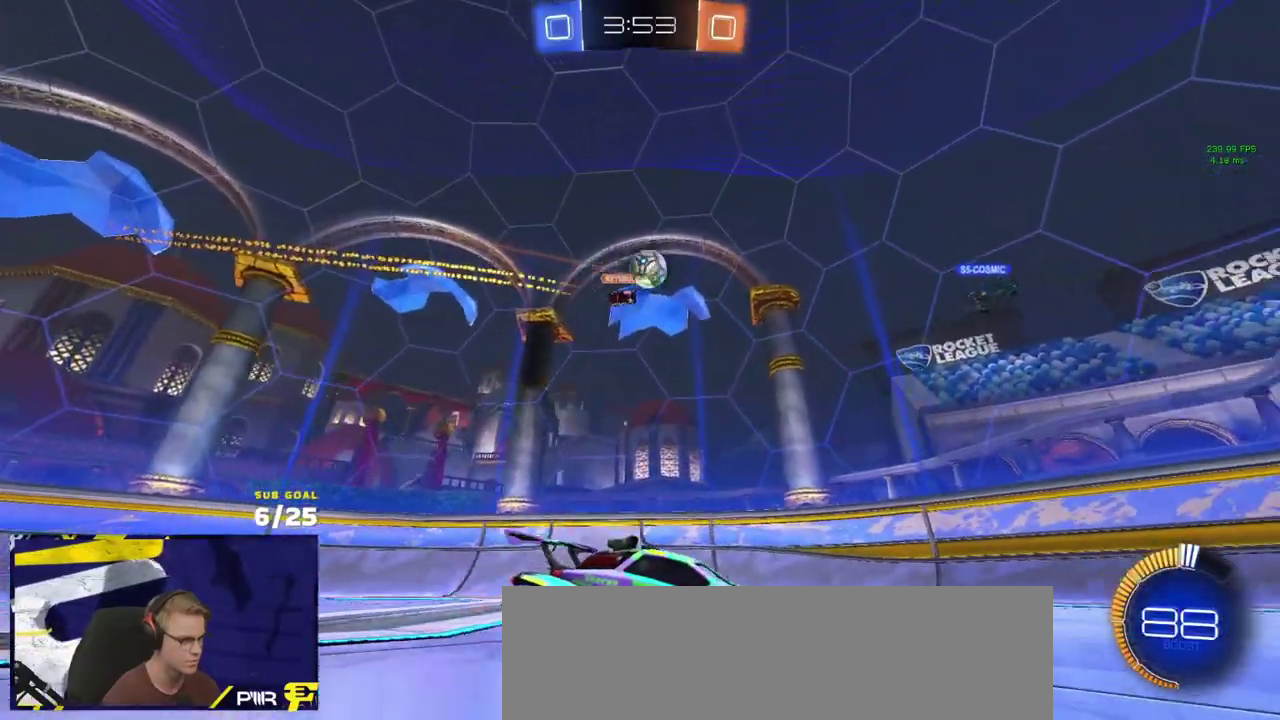
{"buttons": ["R2"], "left_stick": "right", "right_stick": "center", "events": [[383, "R2", "up"], [400, "left_stick", "left"], [467, "R2", "down"], [483, "left_stick", "right"]]}
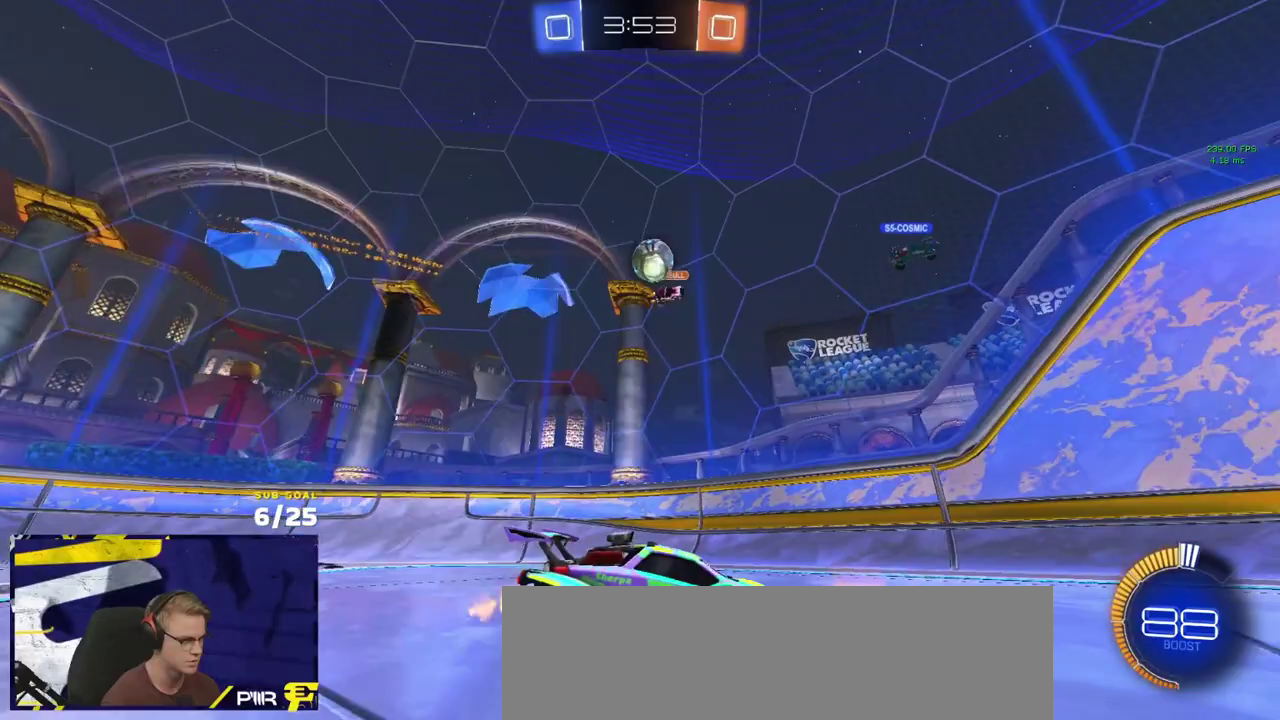
{"buttons": ["R2"], "left_stick": "up-left", "right_stick": "center"}
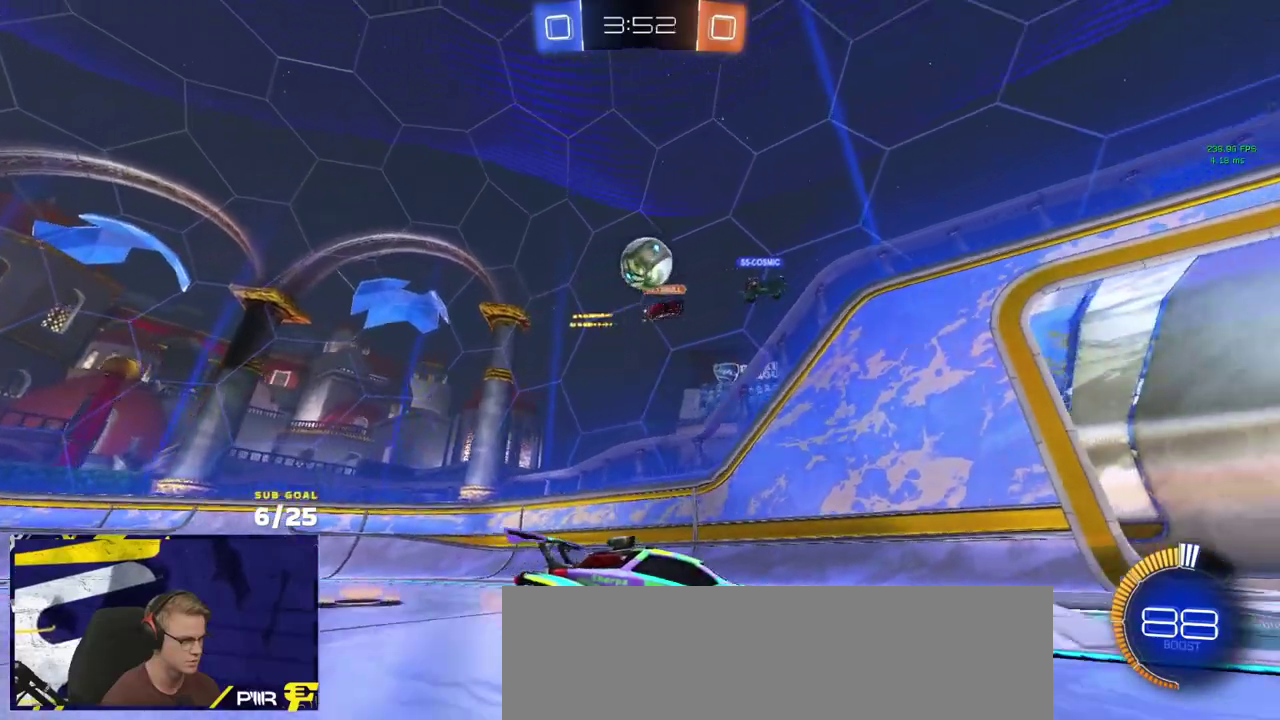
{"buttons": ["R2"], "left_stick": "down-right", "right_stick": "center"}
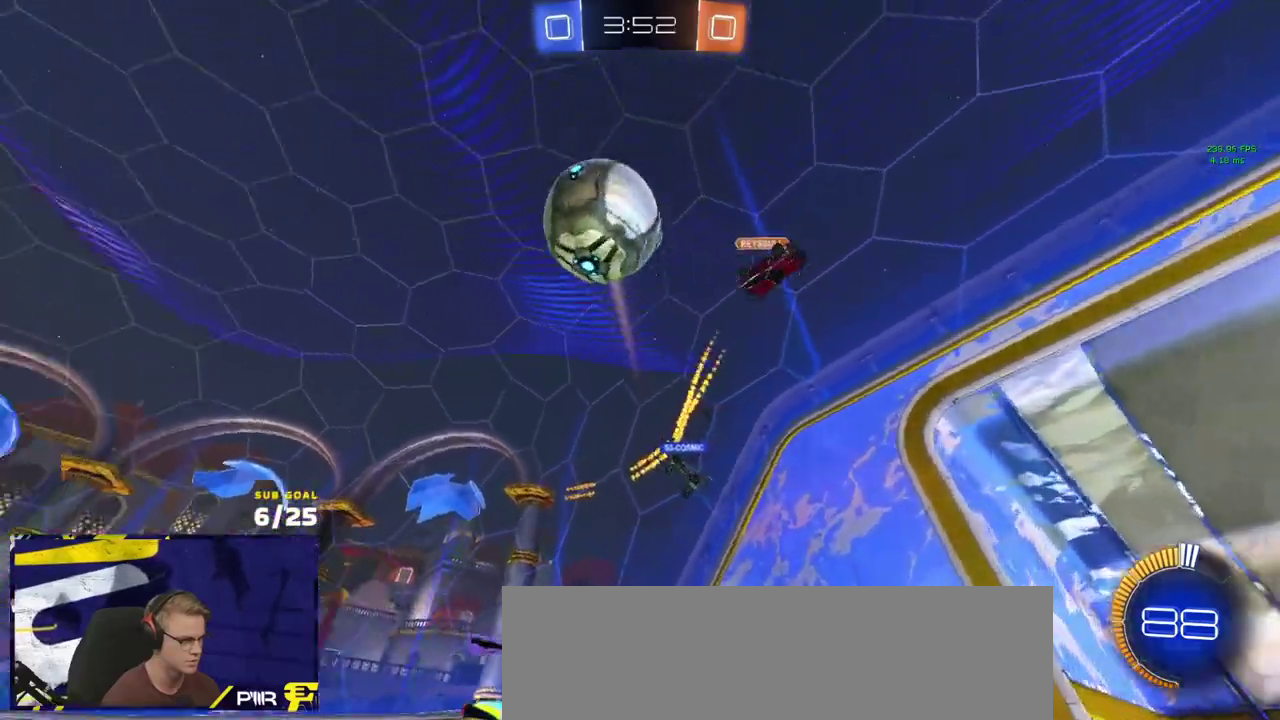
{"buttons": ["R2"], "left_stick": "down-left", "right_stick": "center", "events": [[33, "R1", "down"], [67, "left_stick", "right"], [150, "R1", "up"], [167, "left_stick", "left"], [367, "left_stick", "down-left"]]}
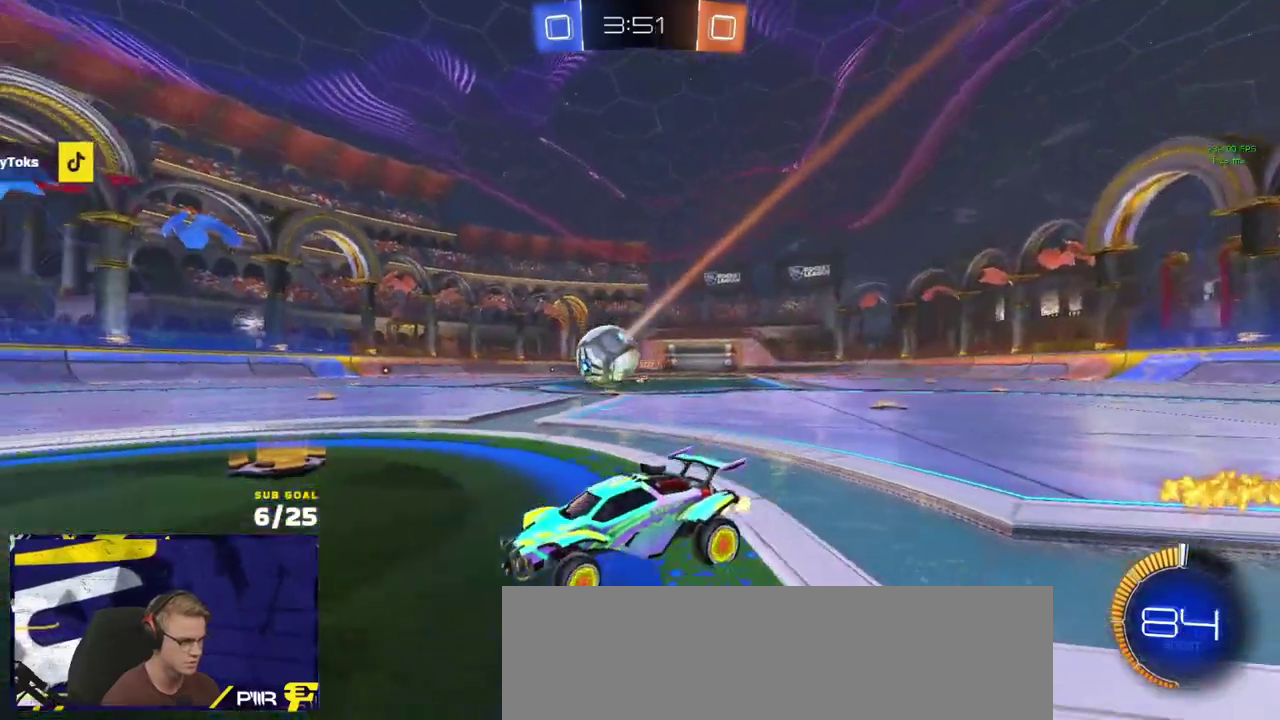
{"buttons": ["X", "R2"], "left_stick": "right", "right_stick": "center", "events": [[117, "left_stick", "center"], [200, "left_stick", "right"], [267, "left_stick", "center"], [333, "left_stick", "right"], [483, "X", "down"]]}
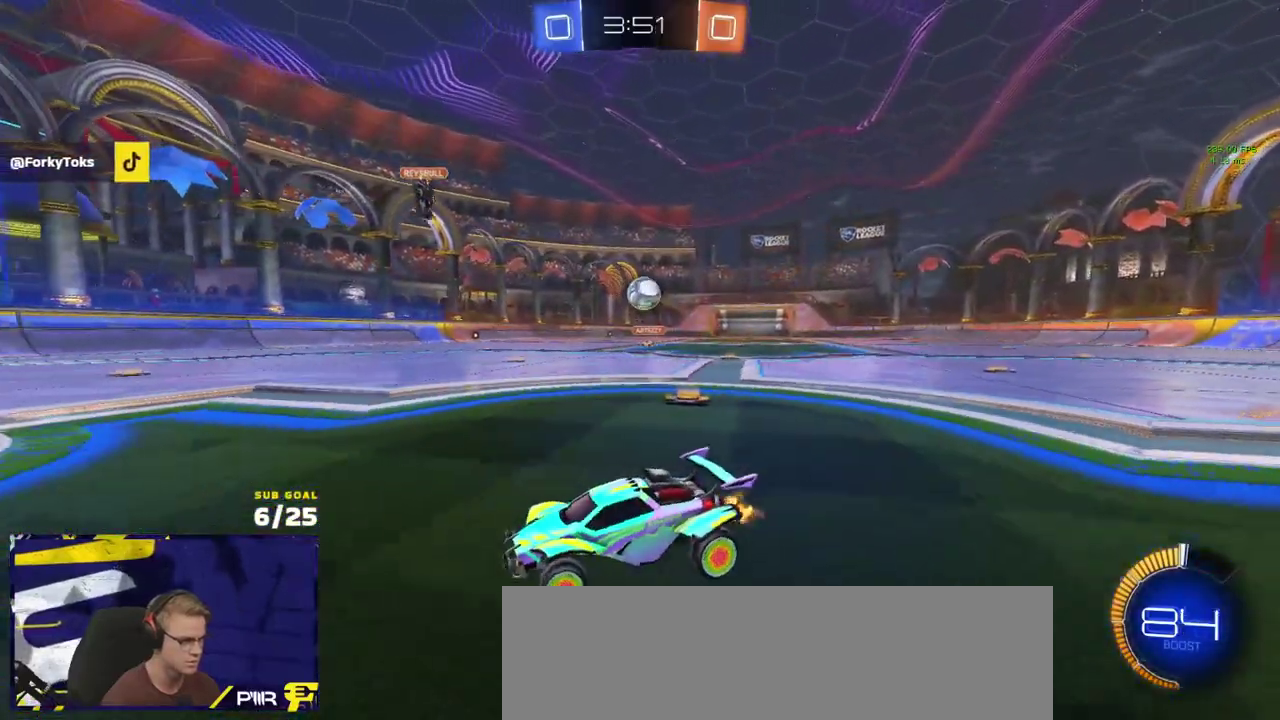
{"buttons": ["R2"], "left_stick": "up", "right_stick": "center", "events": [[67, "X", "up"], [350, "left_stick", "center"], [467, "left_stick", "up"]]}
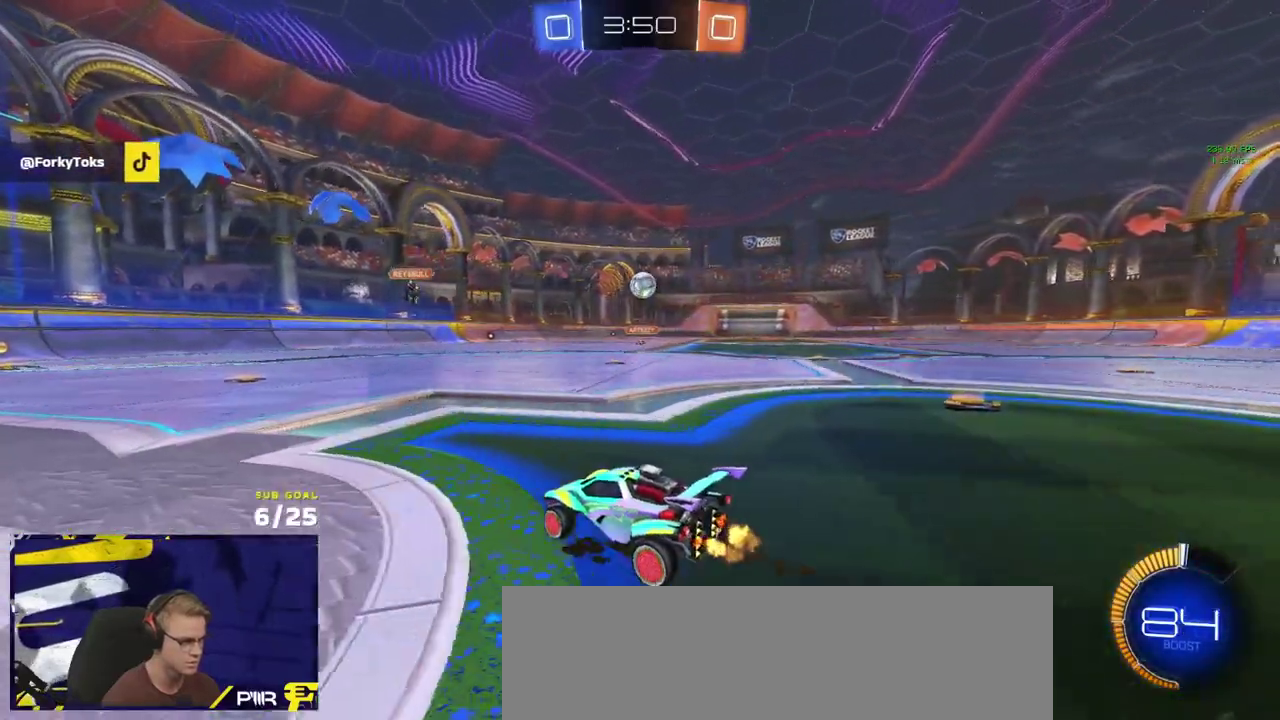
{"buttons": ["R2"], "left_stick": "down-right", "right_stick": "center"}
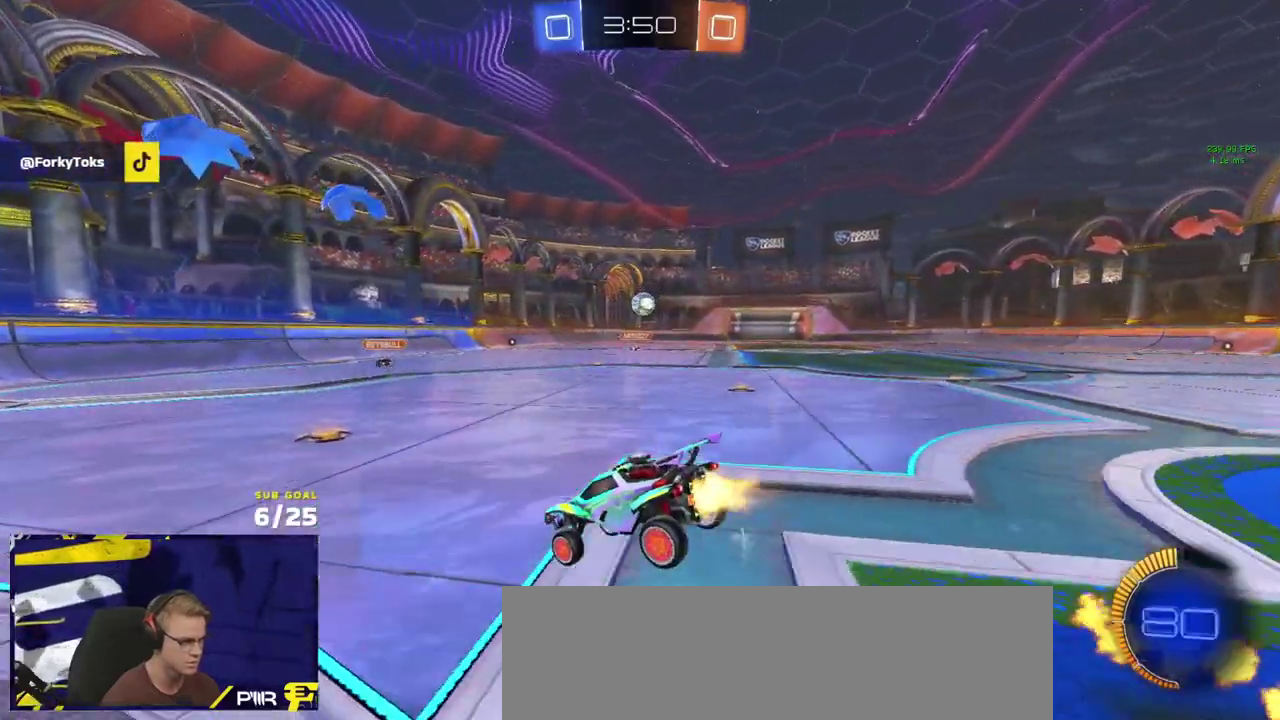
{"buttons": ["L2"], "left_stick": "up-right", "right_stick": "center"}